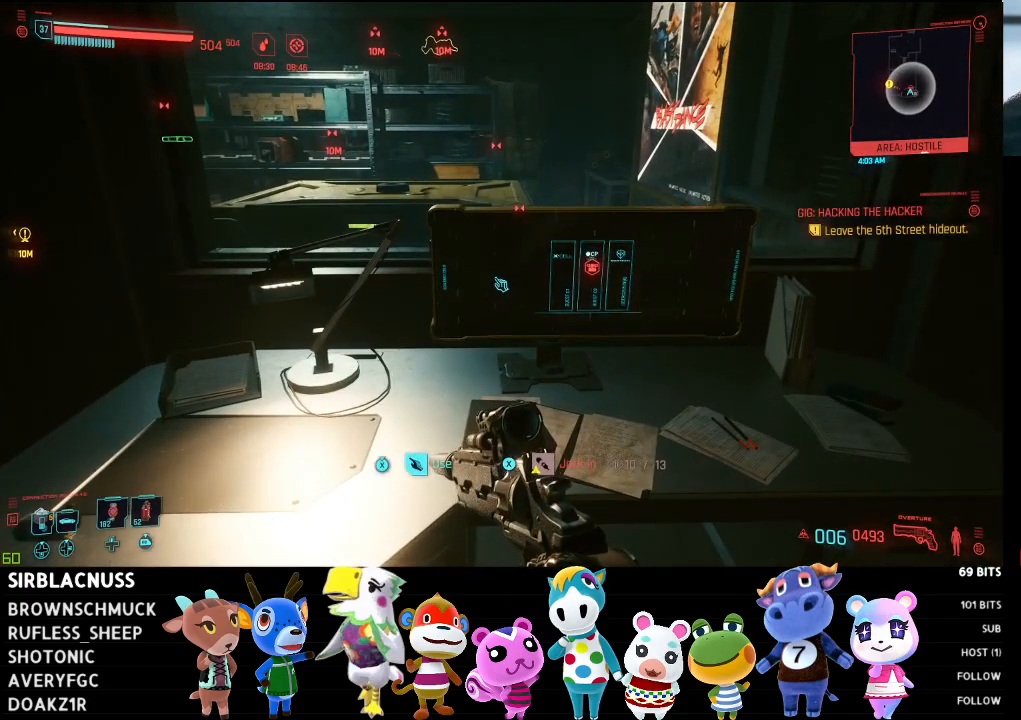
Gameplay with a controller (Xbox layout); each line is a JSON object with the inputs held at the frame after it. "events" lists button and stick changes between this image and that frame as [ms after this image, input, new state], when the widget could be followed in between.
{"buttons": [], "left_stick": "center", "right_stick": "center", "events": [[167, "left_stick", "center"]]}
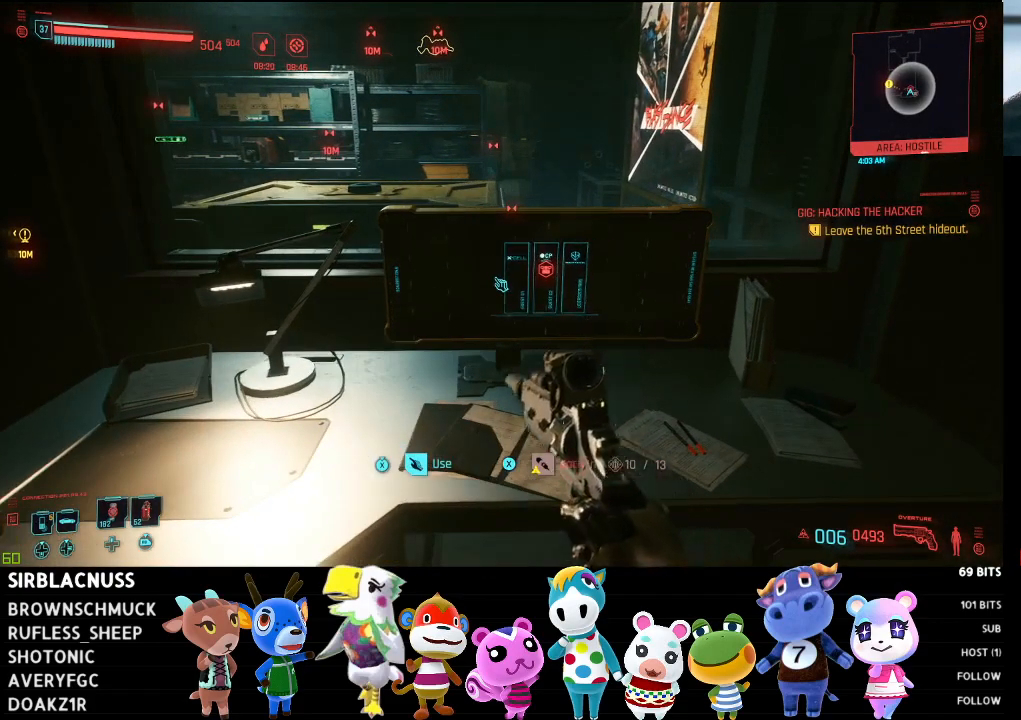
{"buttons": [], "left_stick": "center", "right_stick": "center", "events": []}
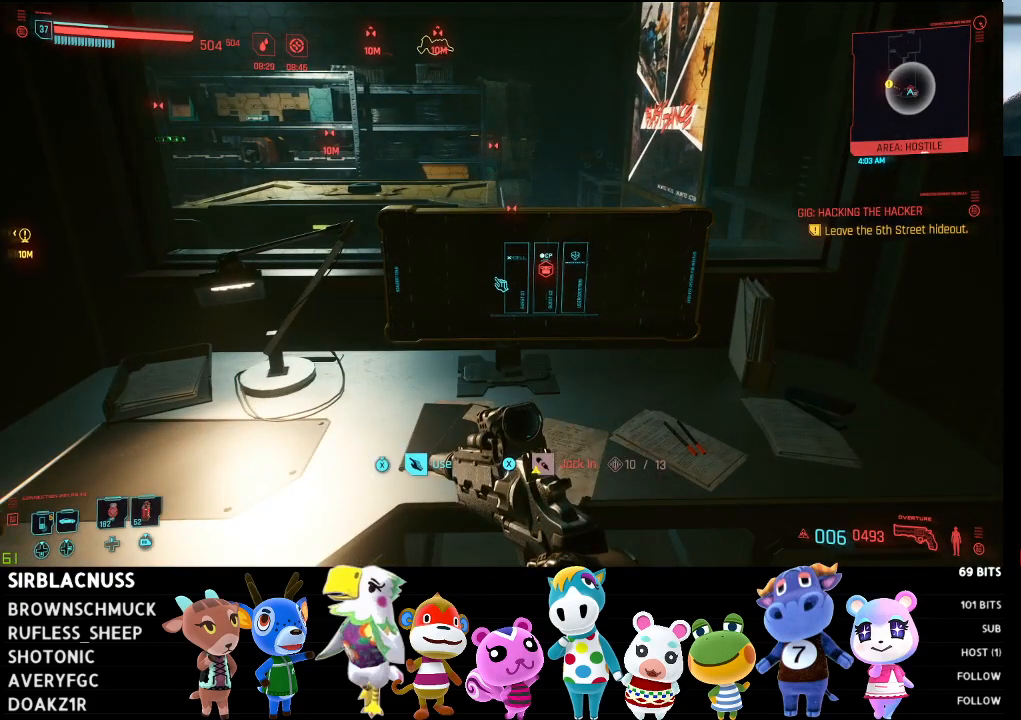
{"buttons": [], "left_stick": "down", "right_stick": "left", "events": [[333, "left_stick", "down"], [350, "right_stick", "left"]]}
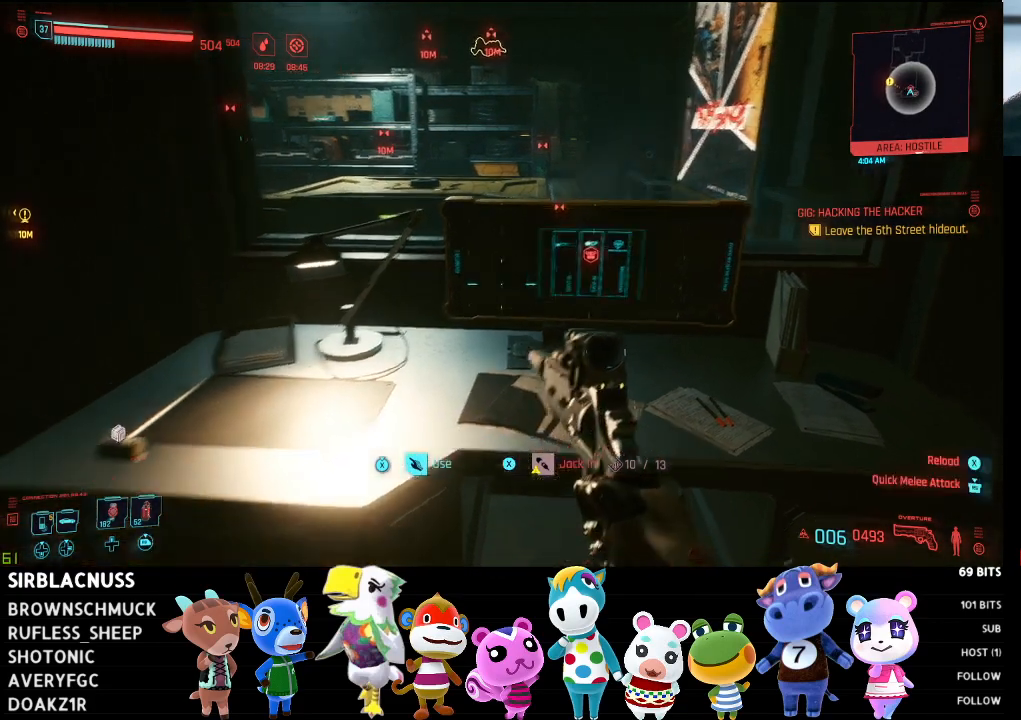
{"buttons": [], "left_stick": "right", "right_stick": "left", "events": [[33, "left_stick", "center"], [50, "right_stick", "center"], [250, "right_stick", "left"], [267, "left_stick", "up-right"], [400, "left_stick", "right"]]}
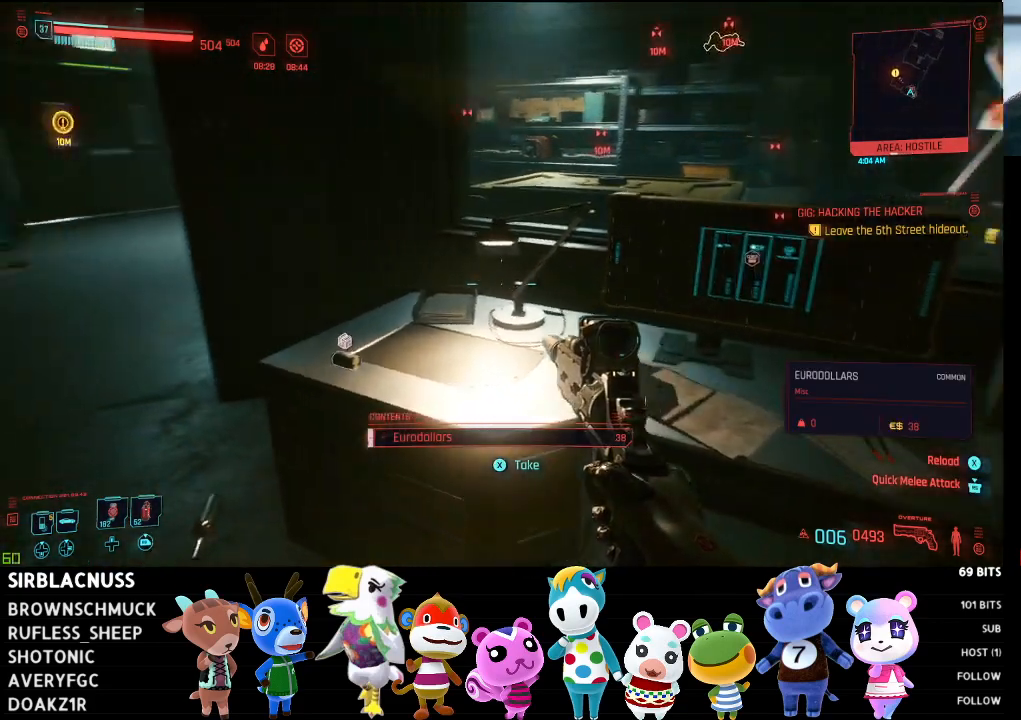
{"buttons": [], "left_stick": "up", "right_stick": "up-left", "events": [[117, "left_stick", "center"], [267, "left_stick", "up"], [317, "right_stick", "center"], [467, "right_stick", "up-left"]]}
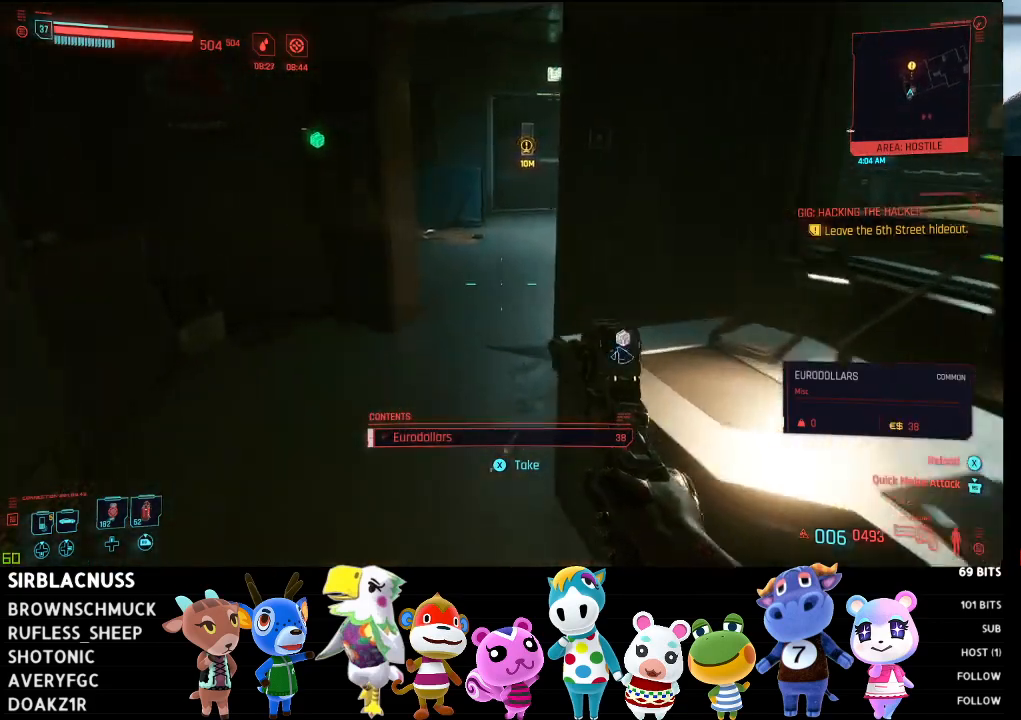
{"buttons": [], "left_stick": "up", "right_stick": "center", "events": [[200, "left_stick", "up-left"], [233, "right_stick", "center"], [300, "right_stick", "up-left"], [383, "left_stick", "up"], [483, "right_stick", "center"]]}
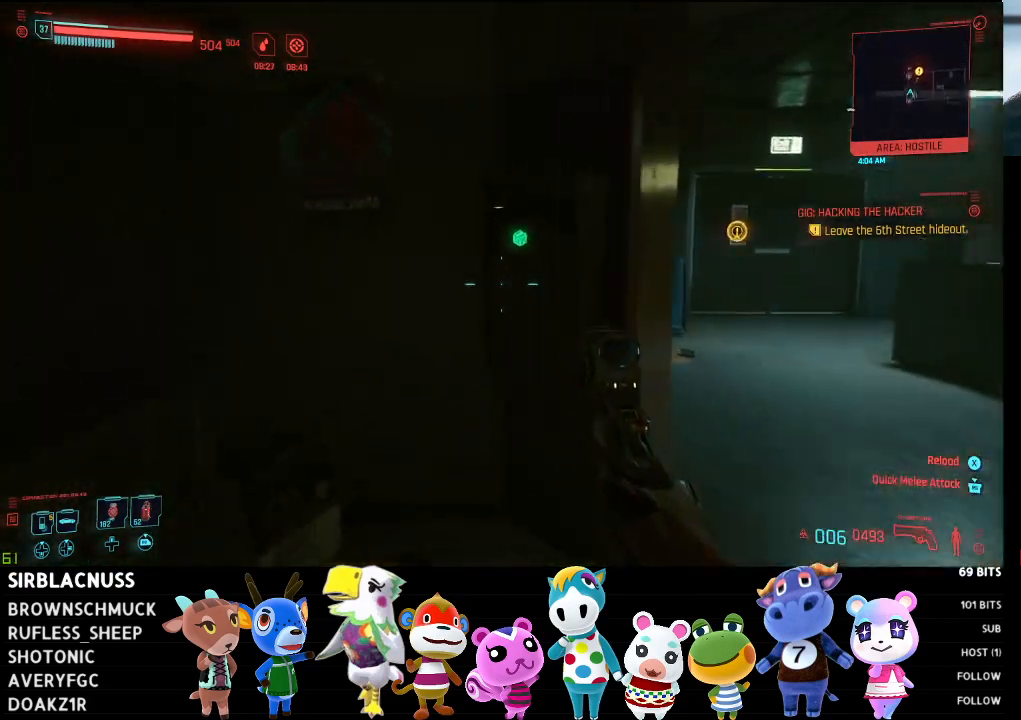
{"buttons": [], "left_stick": "center", "right_stick": "center", "events": [[67, "right_stick", "right"], [150, "left_stick", "center"], [167, "right_stick", "center"]]}
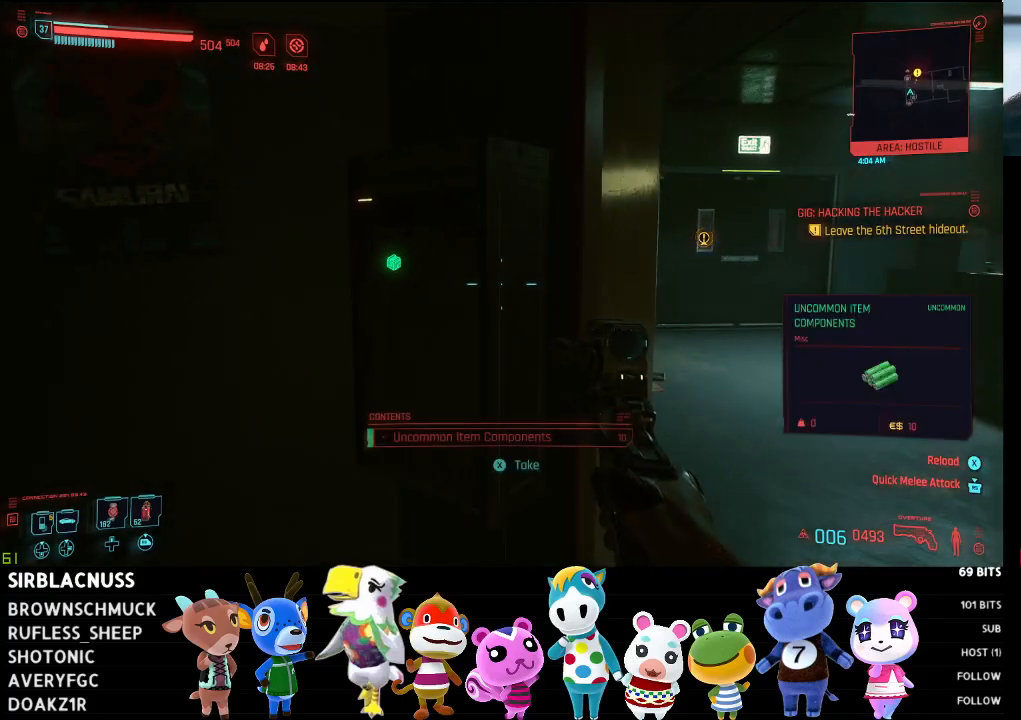
{"buttons": [], "left_stick": "center", "right_stick": "center", "events": [[383, "X", "down"], [467, "X", "up"]]}
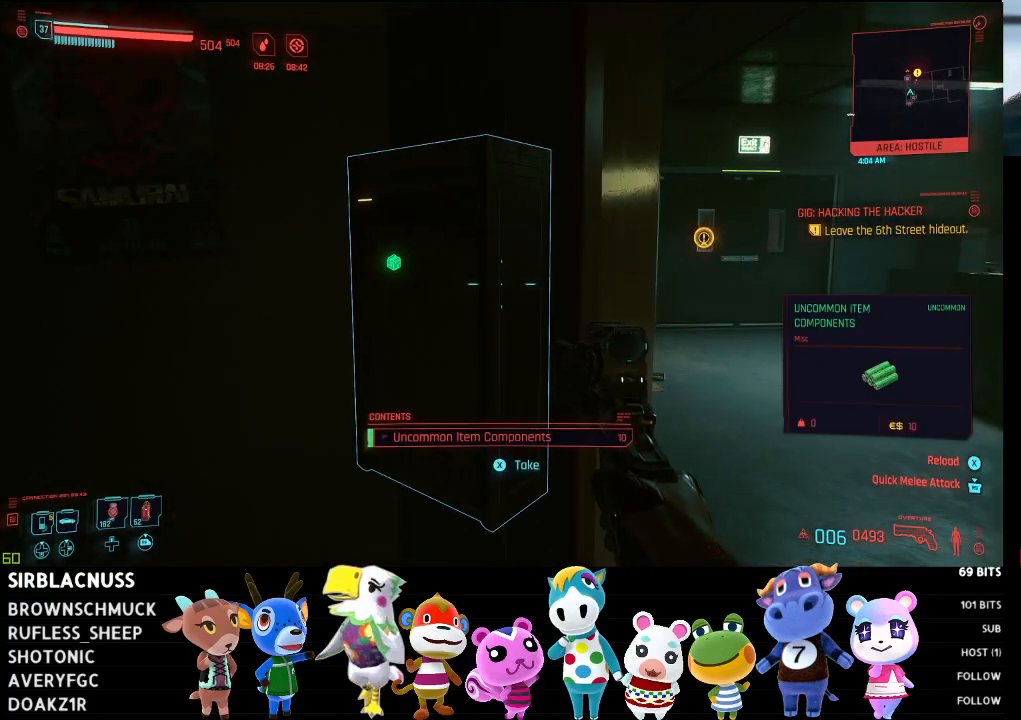
{"buttons": [], "left_stick": "up", "right_stick": "center", "events": [[83, "left_stick", "right"], [200, "right_stick", "right"], [267, "left_stick", "up-right"], [367, "left_stick", "up"], [417, "right_stick", "center"]]}
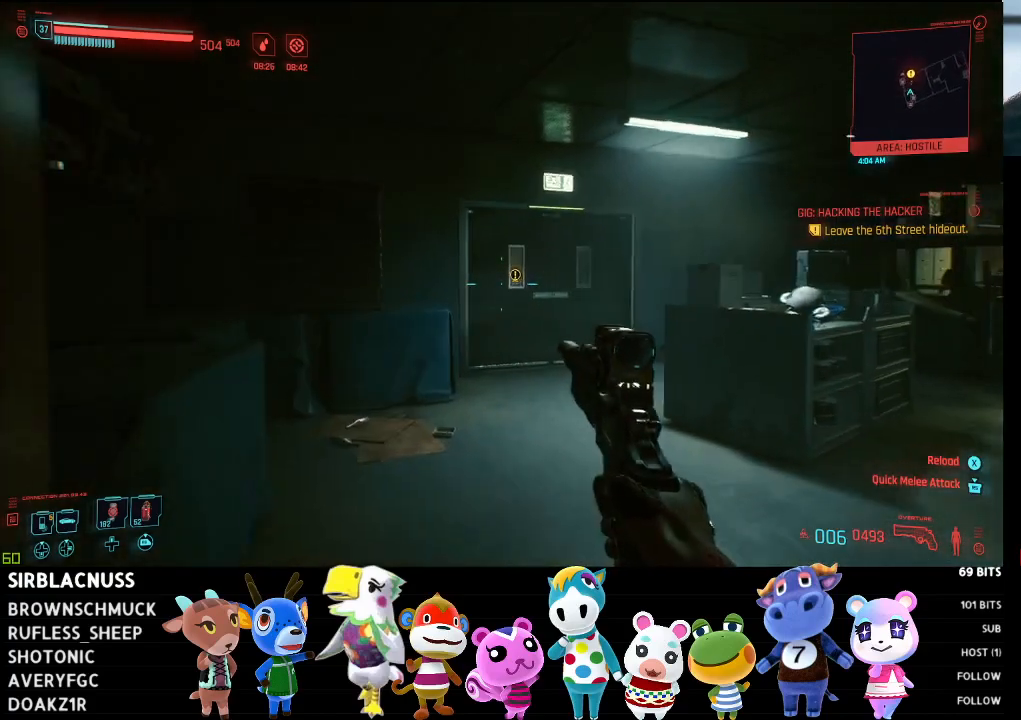
{"buttons": [], "left_stick": "up-right", "right_stick": "down-right", "events": [[217, "right_stick", "down-right"], [417, "left_stick", "up-right"]]}
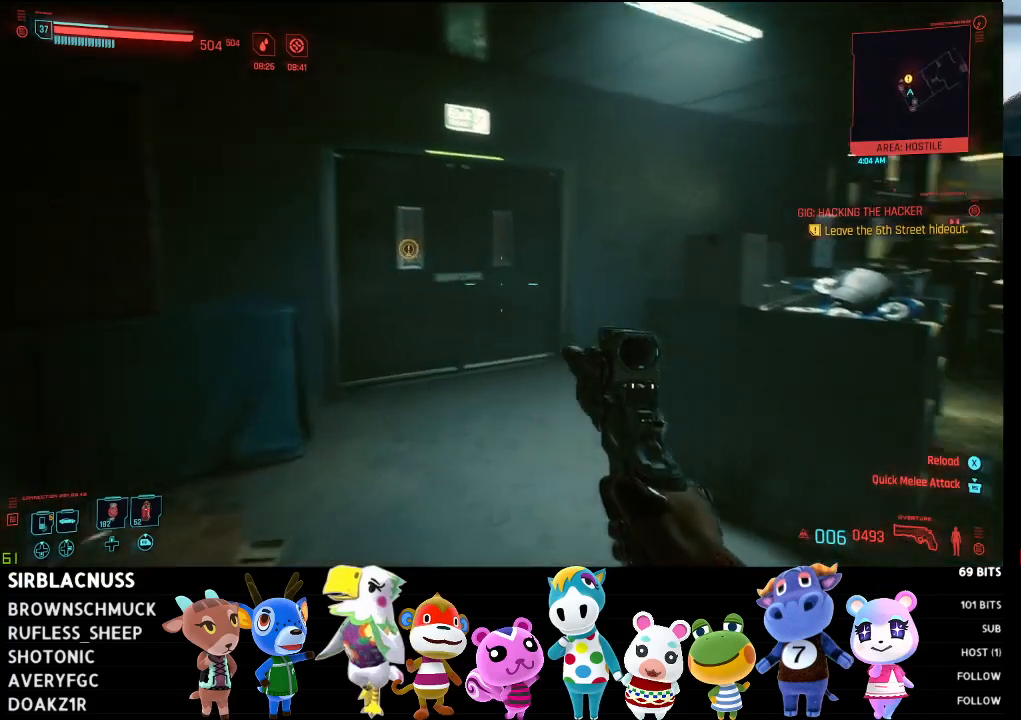
{"buttons": [], "left_stick": "up-right", "right_stick": "down", "events": [[300, "right_stick", "down"]]}
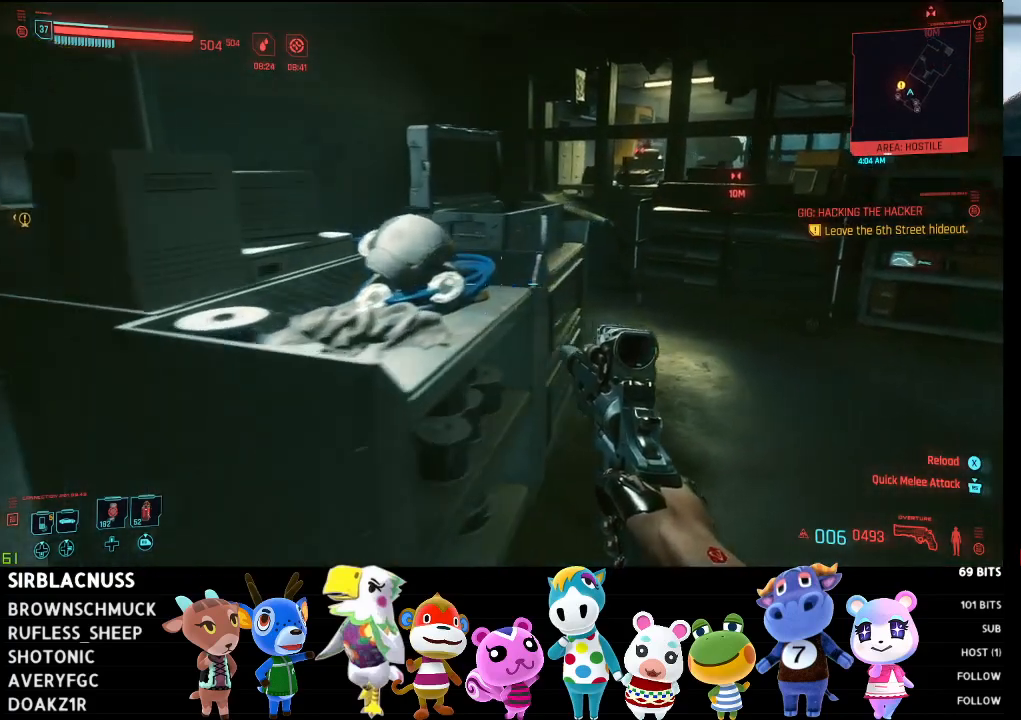
{"buttons": [], "left_stick": "up-right", "right_stick": "right", "events": [[67, "left_stick", "up"], [200, "right_stick", "center"], [283, "left_stick", "up-right"], [317, "right_stick", "right"]]}
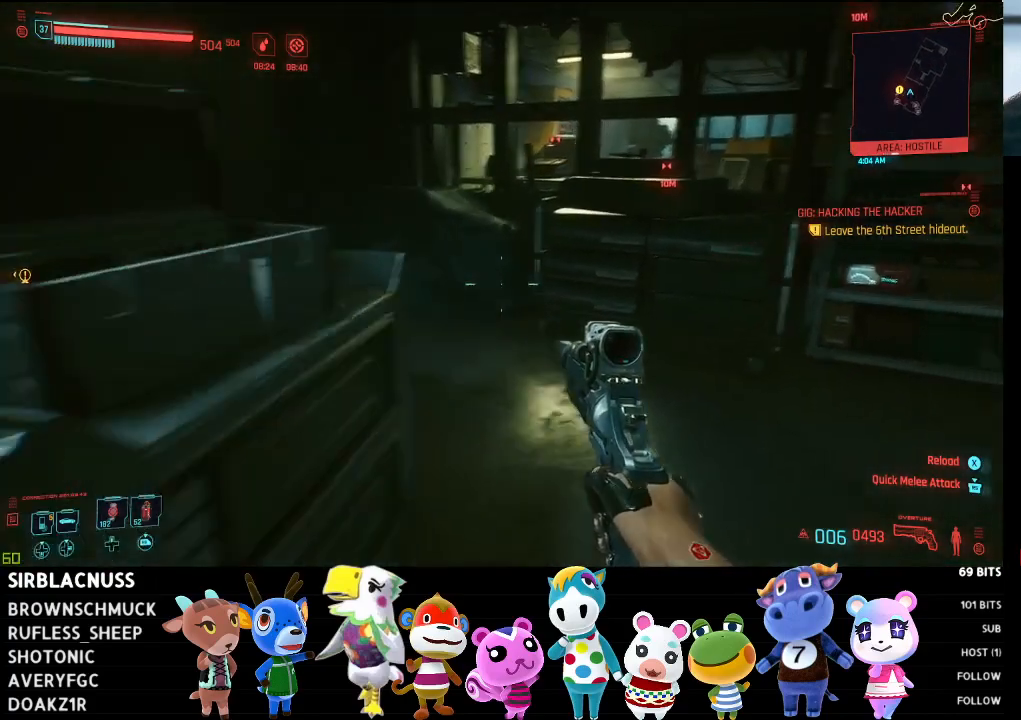
{"buttons": [], "left_stick": "up-right", "right_stick": "center", "events": [[167, "right_stick", "center"]]}
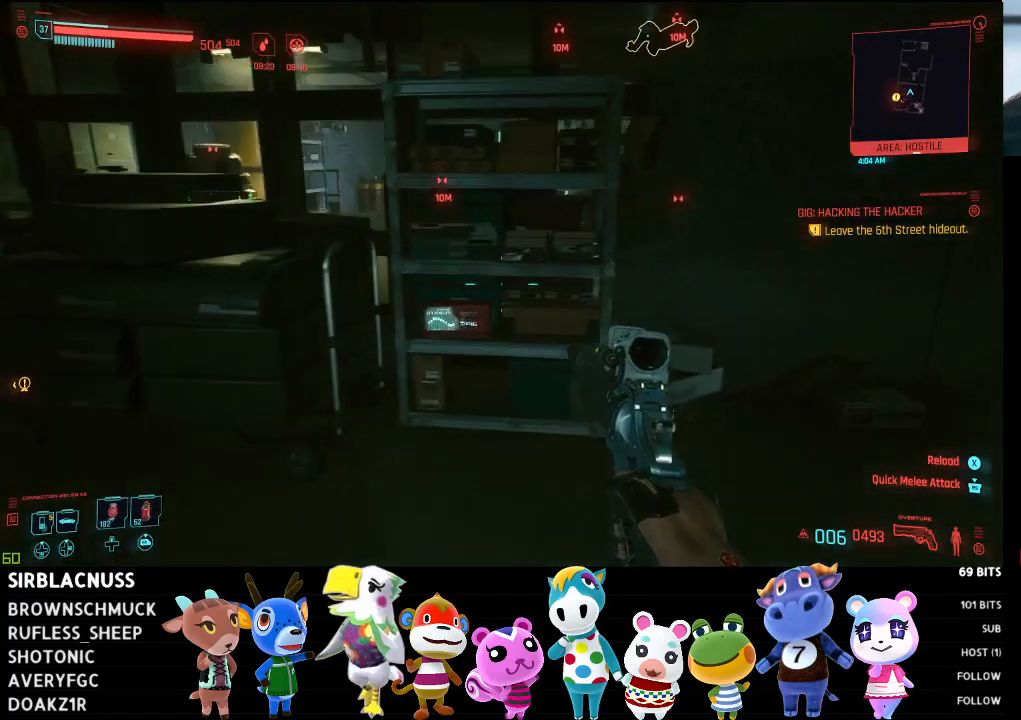
{"buttons": [], "left_stick": "right", "right_stick": "up", "events": [[133, "left_stick", "up"], [183, "right_stick", "down-left"], [350, "right_stick", "center"], [400, "right_stick", "up"], [417, "left_stick", "right"]]}
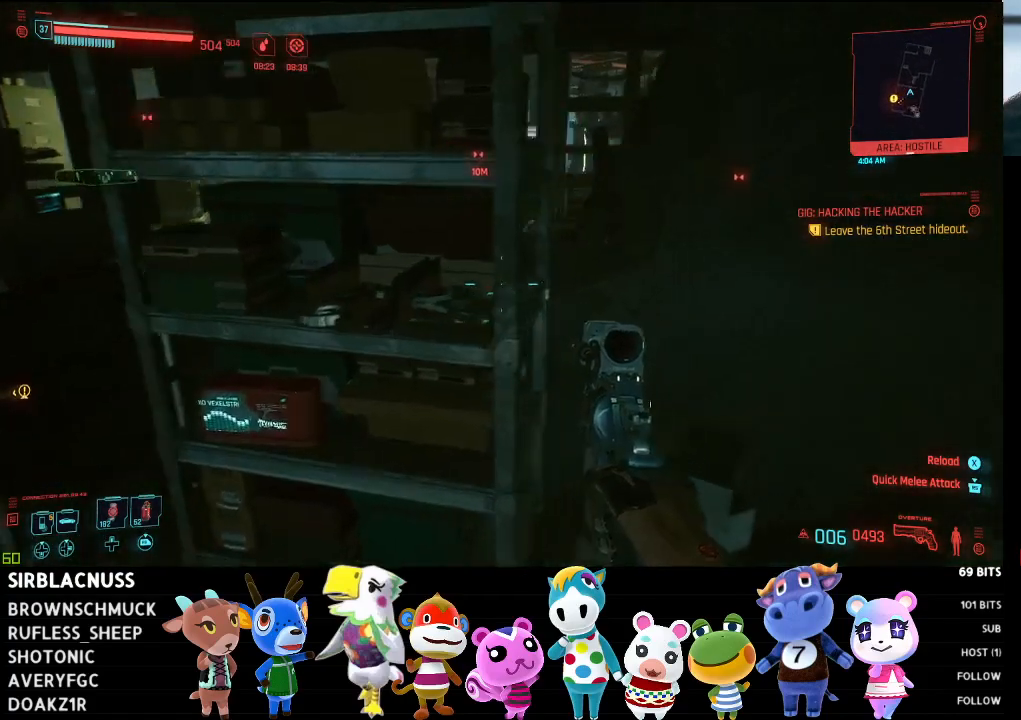
{"buttons": [], "left_stick": "left", "right_stick": "left", "events": [[117, "left_stick", "down-right"], [117, "right_stick", "up-left"], [233, "right_stick", "center"], [333, "left_stick", "down-left"], [400, "right_stick", "left"], [483, "left_stick", "left"]]}
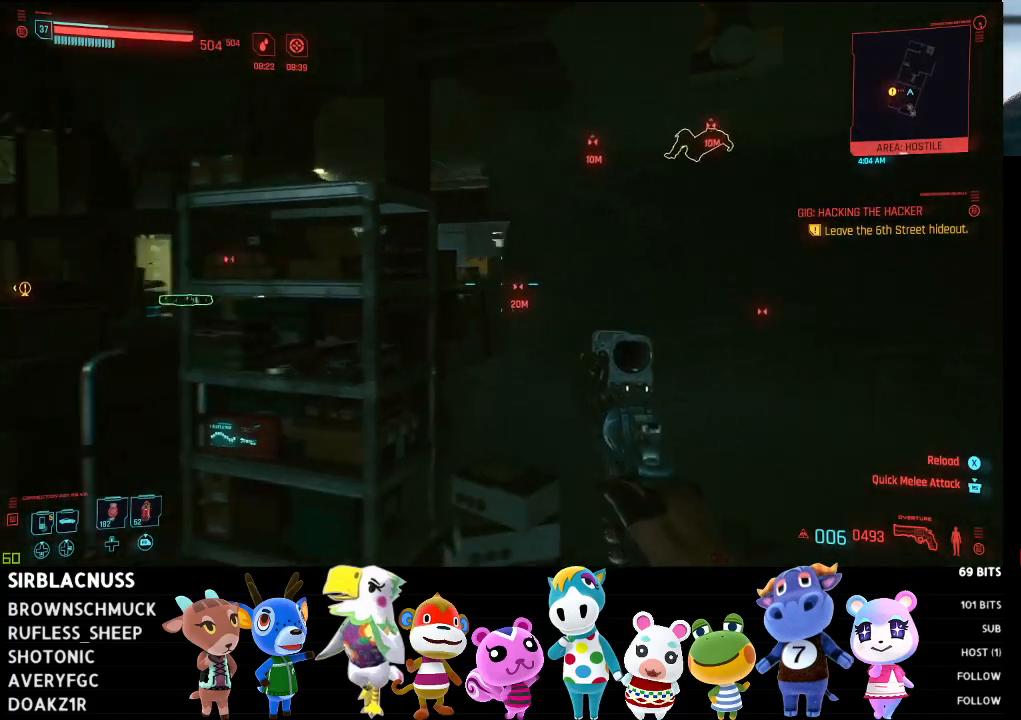
{"buttons": [], "left_stick": "left", "right_stick": "center", "events": [[83, "right_stick", "down-left"], [217, "right_stick", "center"]]}
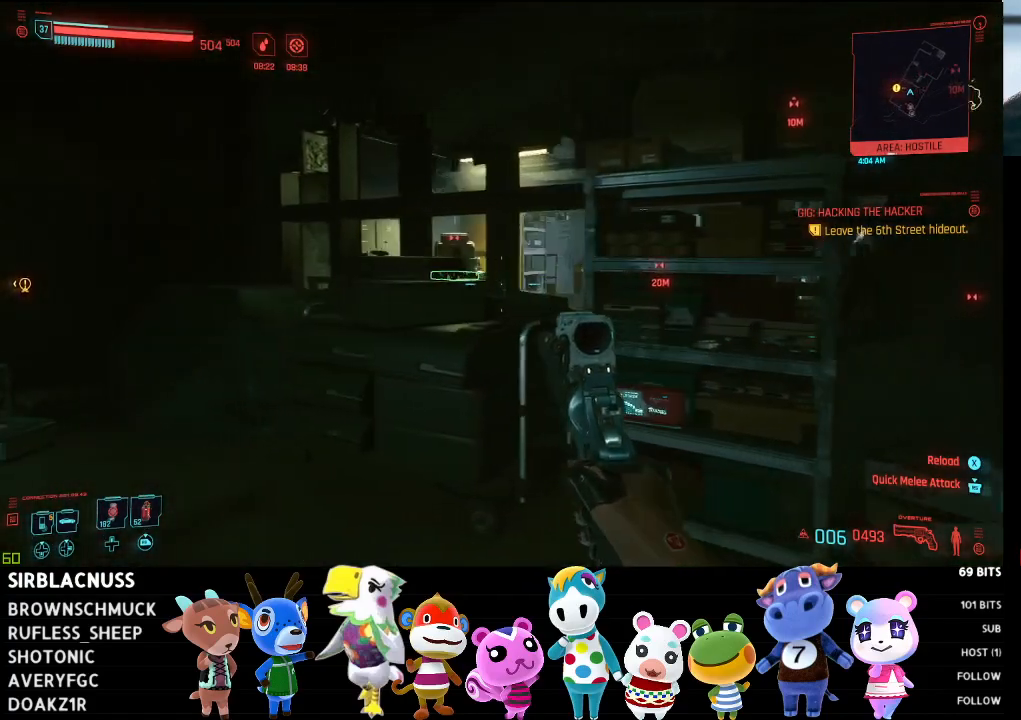
{"buttons": [], "left_stick": "up", "right_stick": "center", "events": [[150, "left_stick", "up-left"], [267, "left_stick", "up"]]}
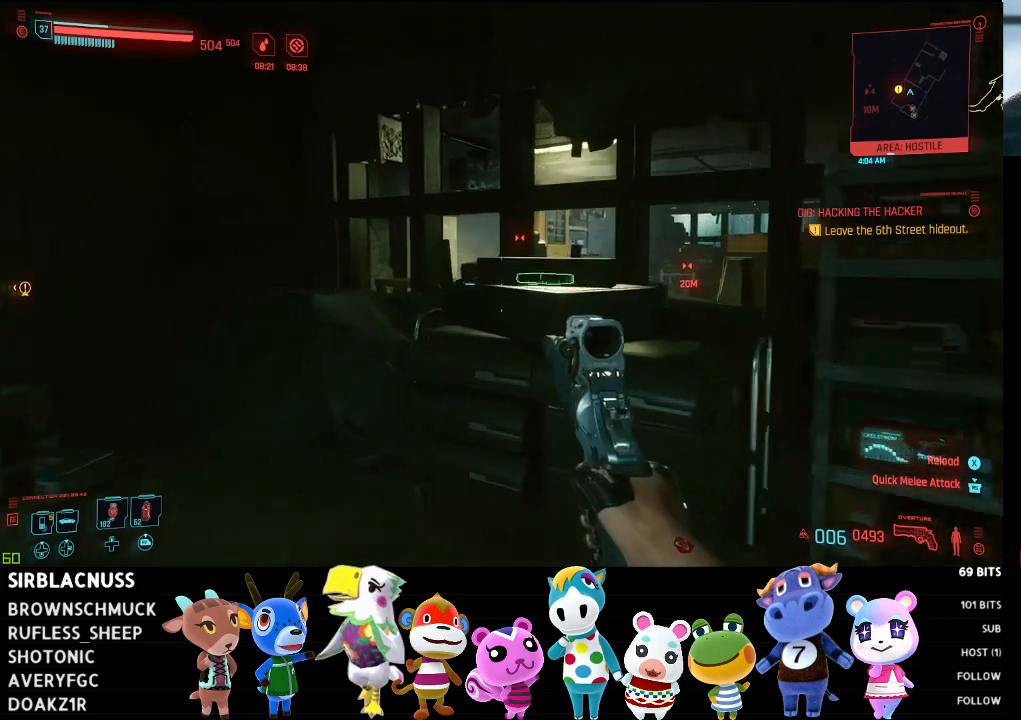
{"buttons": [], "left_stick": "up-left", "right_stick": "down-right", "events": [[267, "left_stick", "up-left"], [333, "right_stick", "down-right"]]}
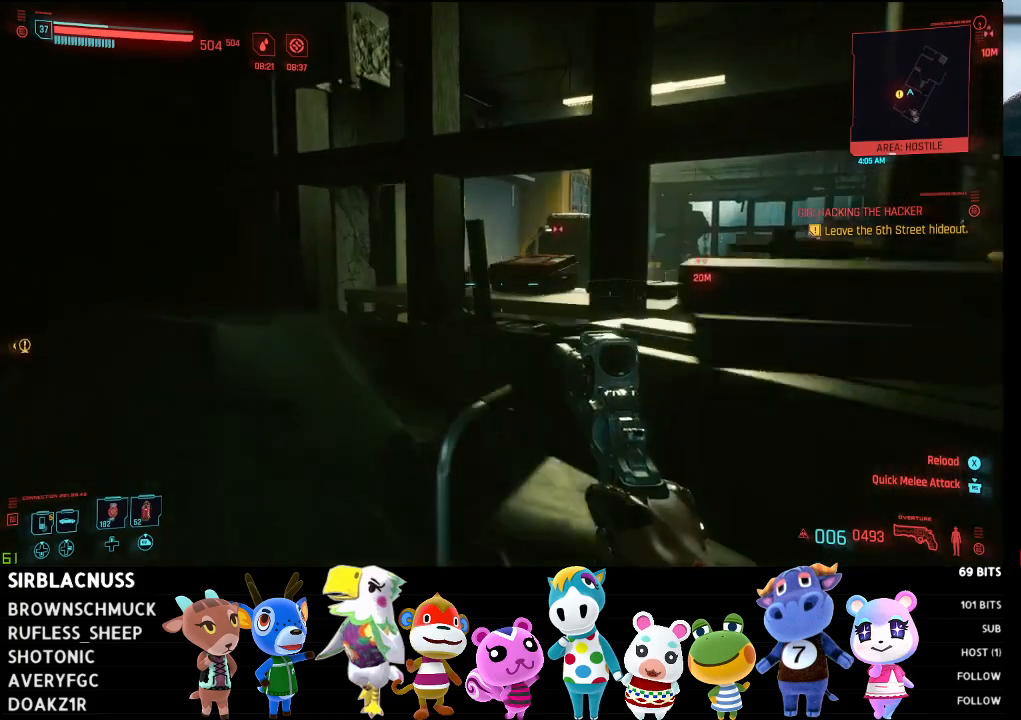
{"buttons": [], "left_stick": "center", "right_stick": "center", "events": [[133, "right_stick", "right"], [250, "left_stick", "up"], [350, "right_stick", "center"], [467, "left_stick", "center"]]}
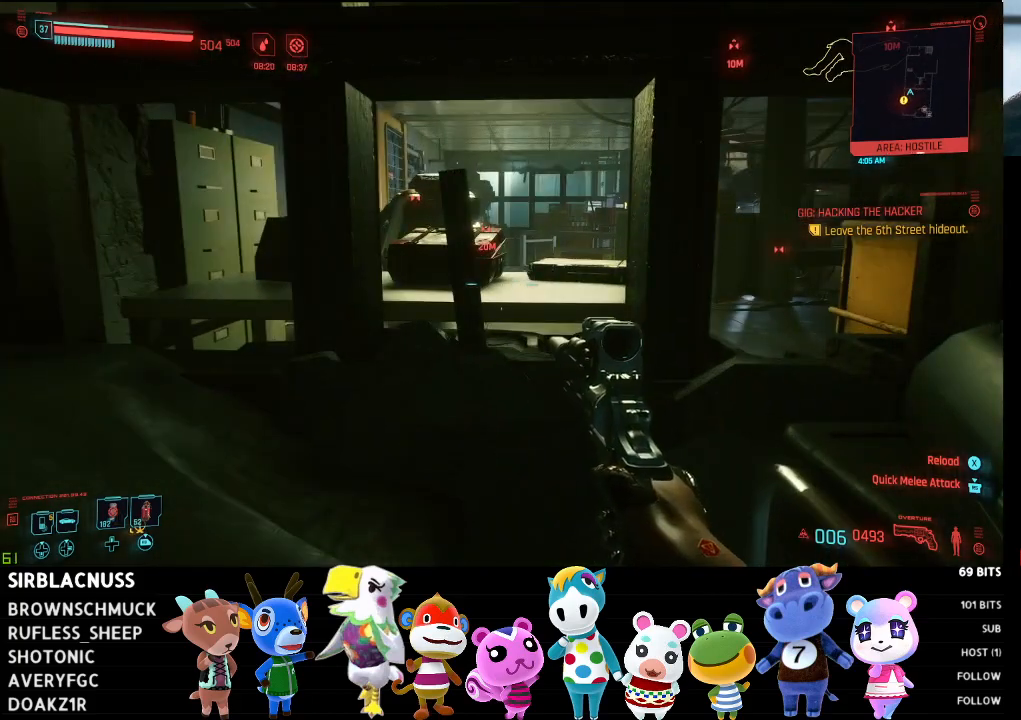
{"buttons": [], "left_stick": "down-left", "right_stick": "left", "events": [[83, "right_stick", "left"], [133, "left_stick", "down"], [367, "left_stick", "down-left"]]}
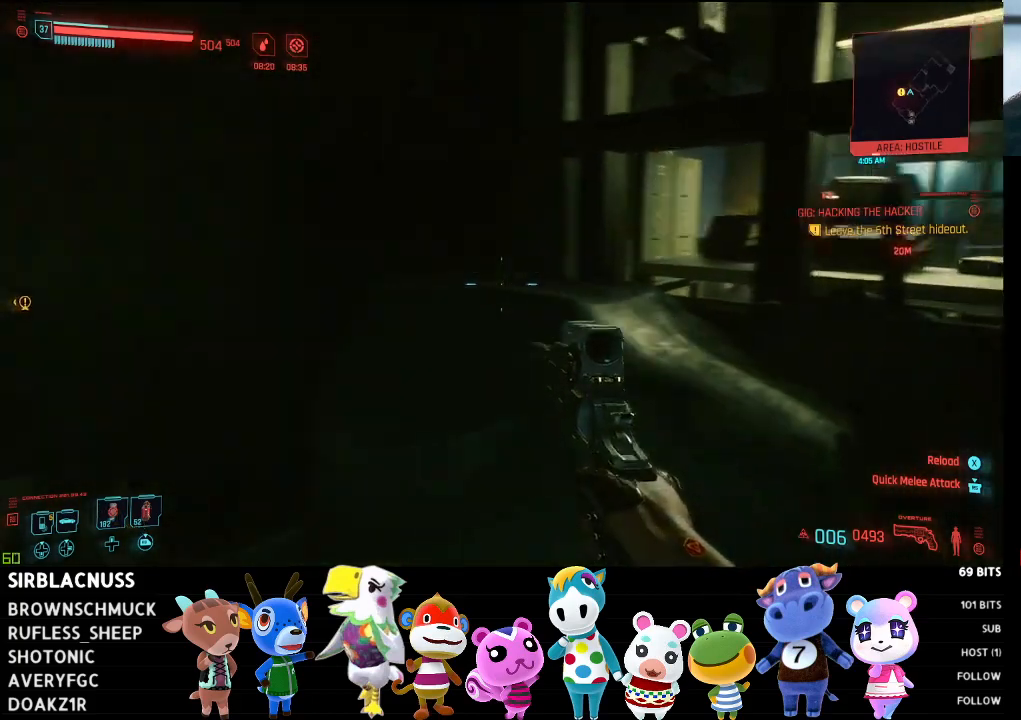
{"buttons": [], "left_stick": "up", "right_stick": "center", "events": [[183, "left_stick", "left"], [300, "left_stick", "up-left"], [433, "left_stick", "up"], [433, "right_stick", "center"]]}
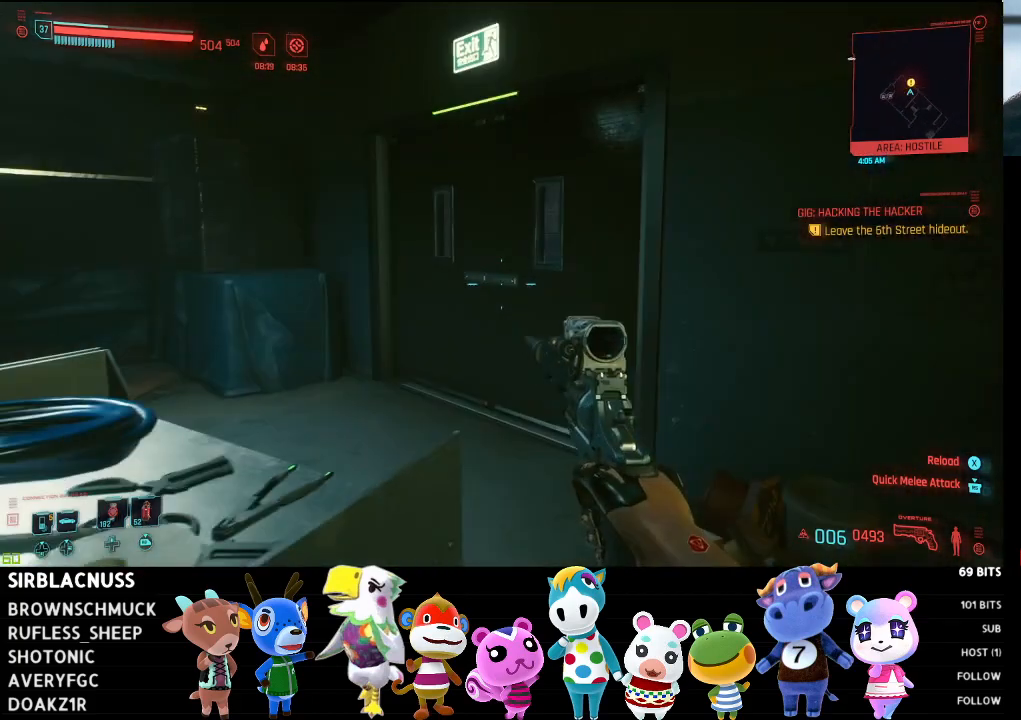
{"buttons": [], "left_stick": "up", "right_stick": "center", "events": [[167, "right_stick", "right"], [350, "right_stick", "center"]]}
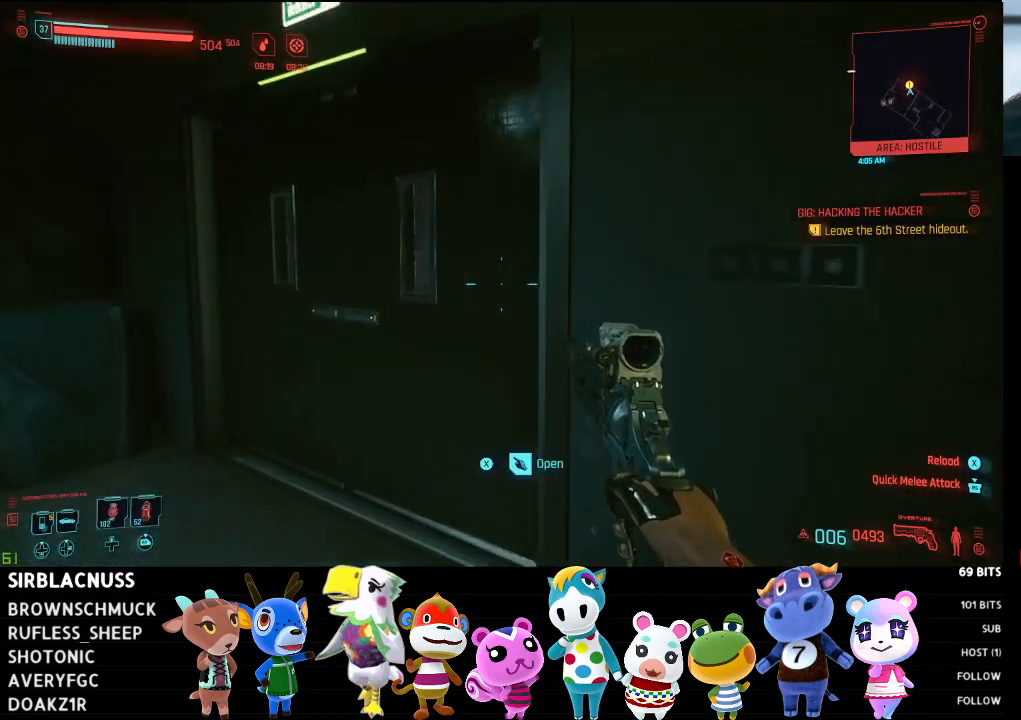
{"buttons": [], "left_stick": "center", "right_stick": "center", "events": [[150, "left_stick", "up-left"], [217, "X", "down"], [267, "X", "up"], [300, "left_stick", "center"], [383, "left_stick", "down"], [467, "left_stick", "center"]]}
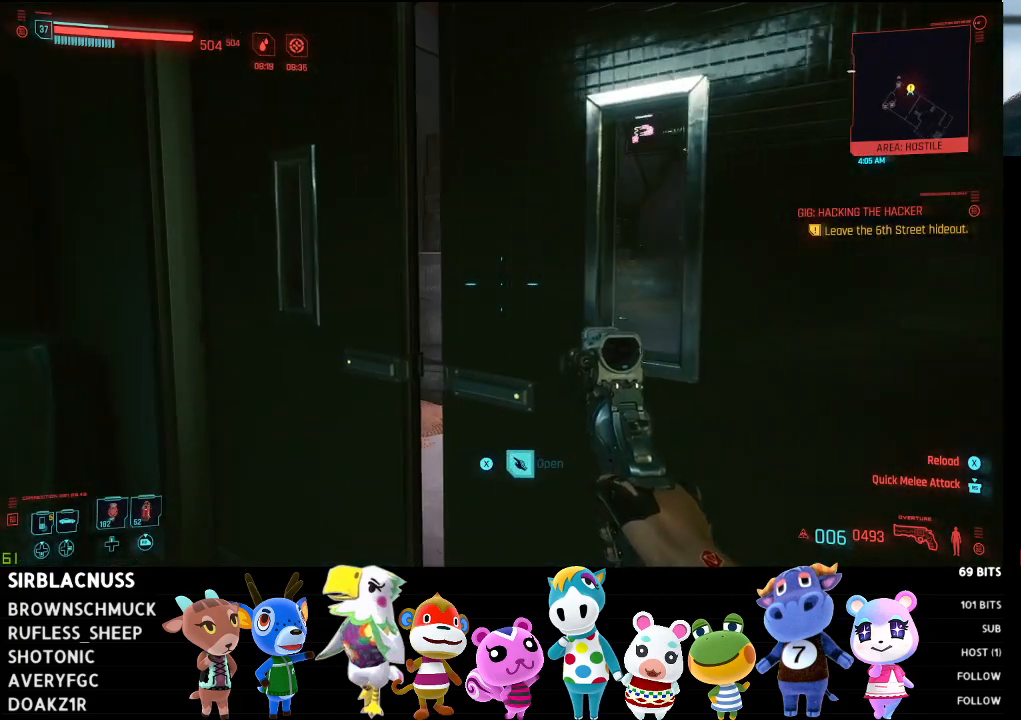
{"buttons": [], "left_stick": "up-right", "right_stick": "up", "events": [[17, "left_stick", "up"], [100, "right_stick", "up"], [383, "left_stick", "up-right"]]}
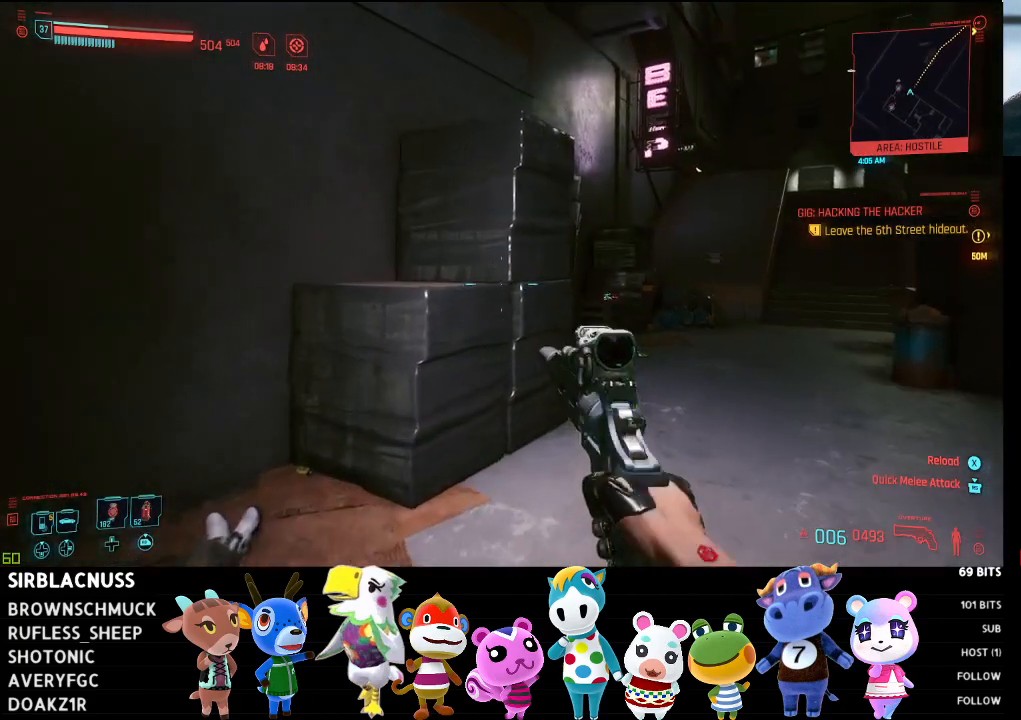
{"buttons": [], "left_stick": "right", "right_stick": "left", "events": [[83, "right_stick", "up-left"], [300, "left_stick", "right"], [467, "right_stick", "left"]]}
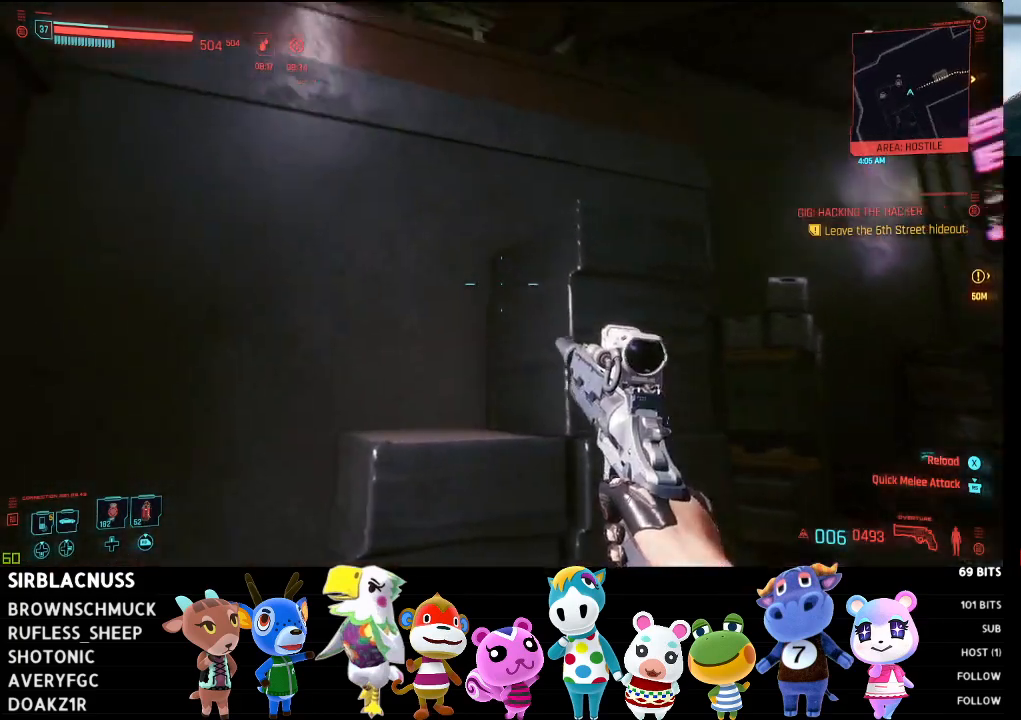
{"buttons": [], "left_stick": "right", "right_stick": "left", "events": []}
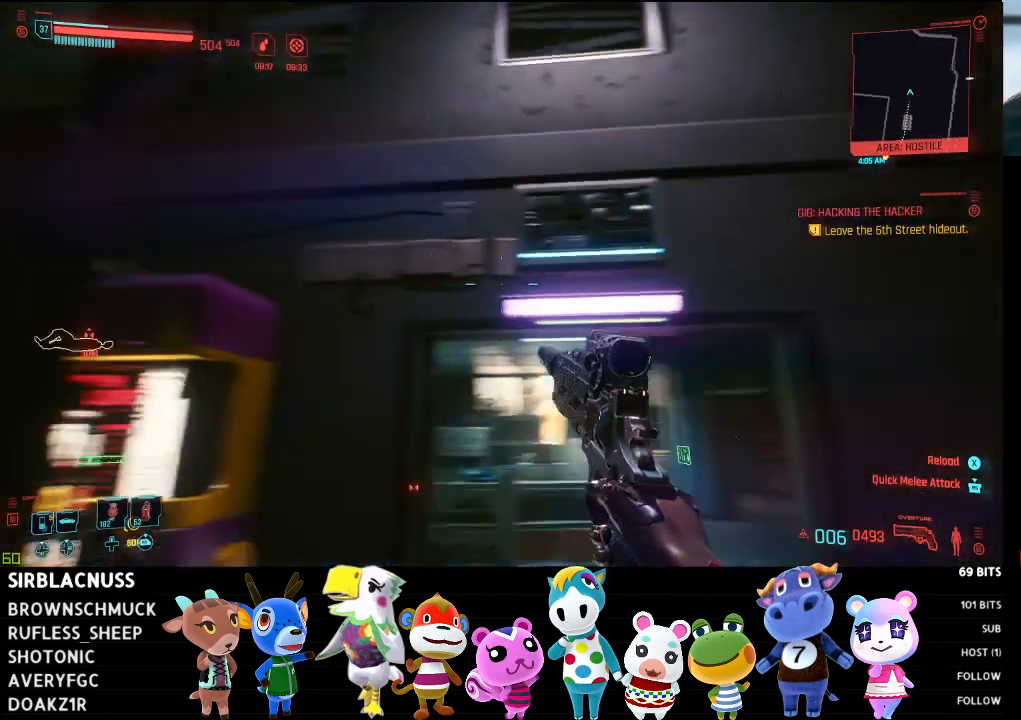
{"buttons": [], "left_stick": "down-right", "right_stick": "down-left", "events": [[67, "right_stick", "center"], [100, "left_stick", "down-right"], [217, "right_stick", "left"], [367, "right_stick", "down-left"]]}
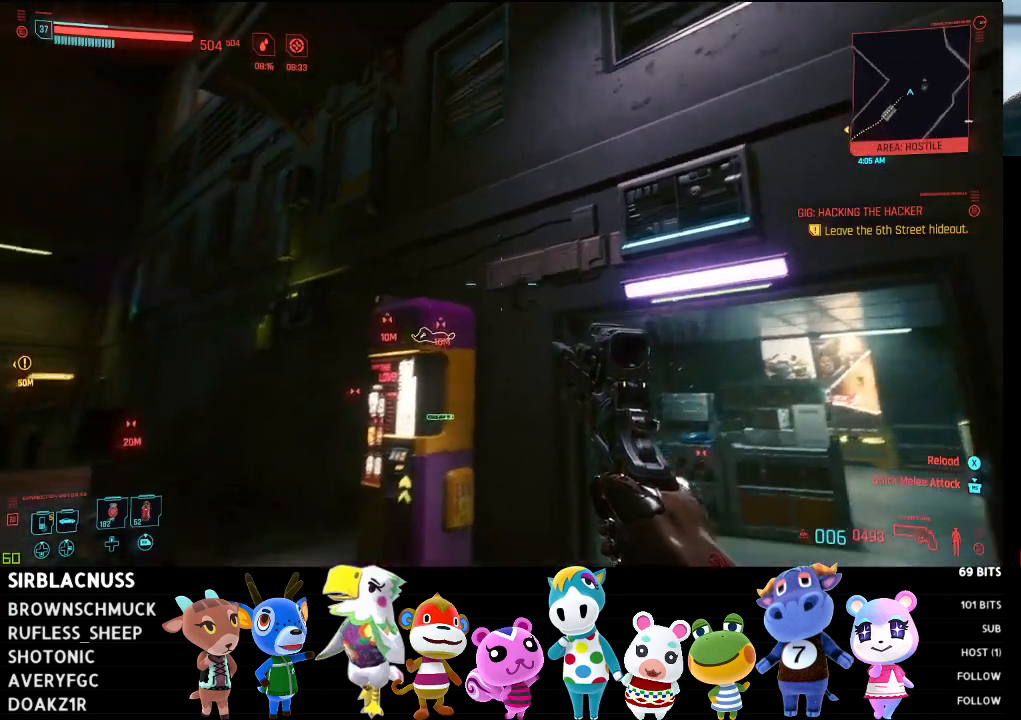
{"buttons": [], "left_stick": "up-left", "right_stick": "center", "events": [[67, "left_stick", "down-left"], [133, "right_stick", "center"], [167, "left_stick", "up-left"]]}
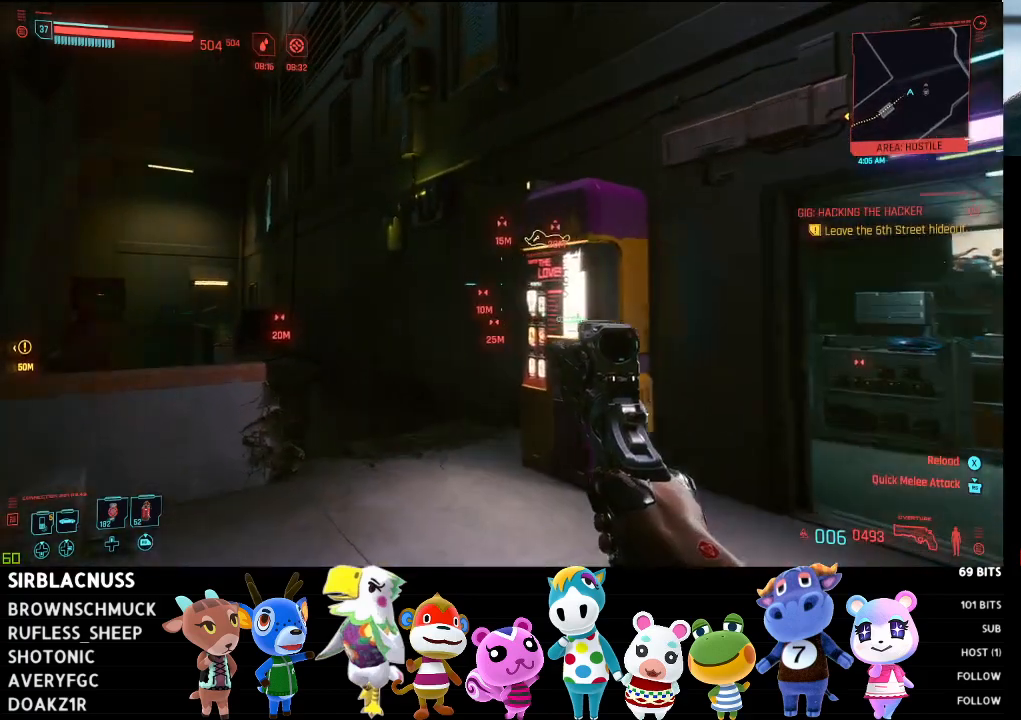
{"buttons": [], "left_stick": "up", "right_stick": "down-left", "events": [[183, "left_stick", "up"], [183, "right_stick", "down-left"]]}
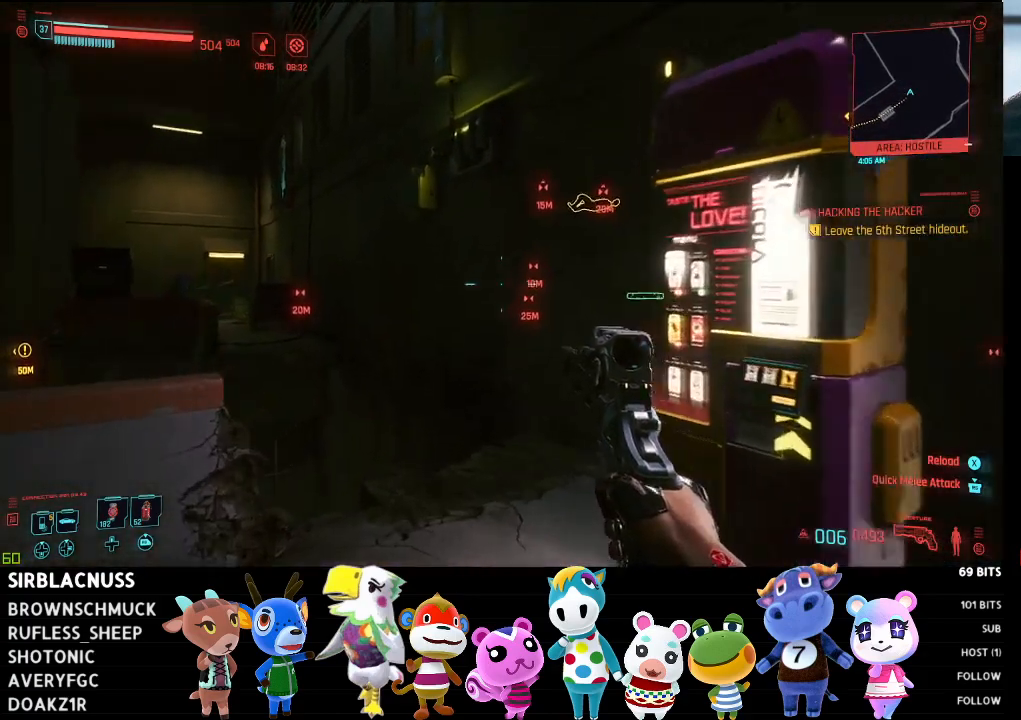
{"buttons": [], "left_stick": "right", "right_stick": "center", "events": [[183, "left_stick", "up-left"], [383, "left_stick", "center"], [433, "left_stick", "right"], [500, "right_stick", "center"]]}